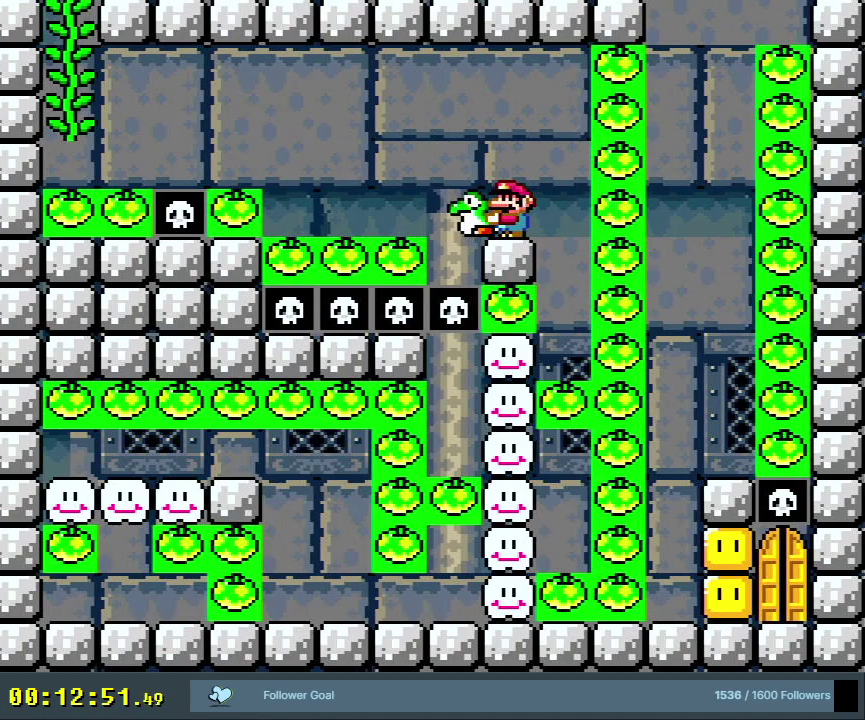
Gameplay with a controller (Nintendo layout); each line is a JSON object with the inputs held at the frame after it (dt_ms = milliseconds from this image to that frame). "events" lists button and stick changes between this image and that frame as [ms after this image, input, new state], when the widget could be followed in between. Not read: L3 R3.
{"dt_ms": 500, "buttons": ["Y"], "events": []}
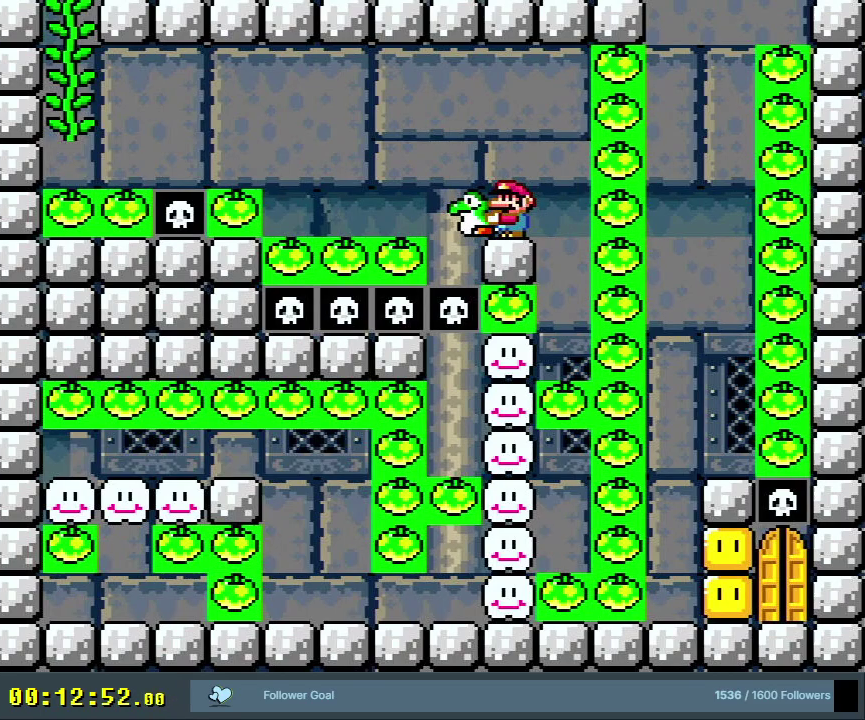
{"dt_ms": 500, "buttons": ["Y"], "events": []}
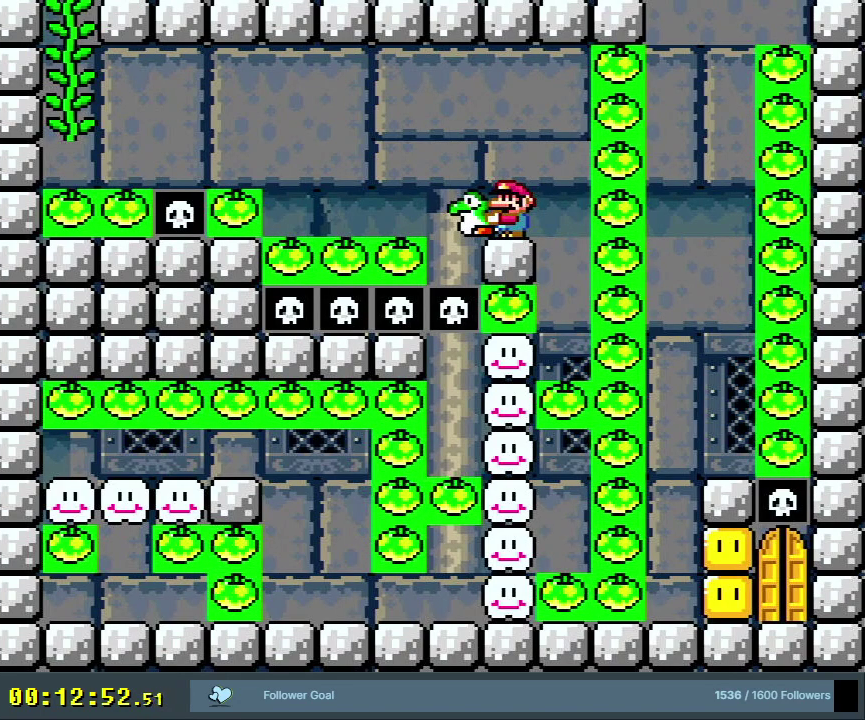
{"dt_ms": 500, "buttons": ["Y"], "events": []}
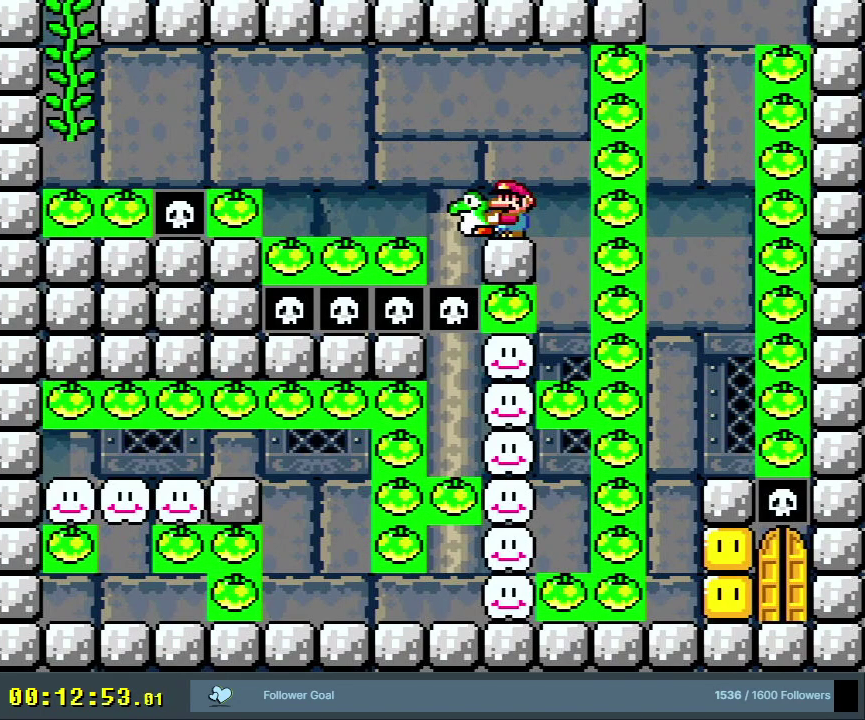
{"dt_ms": 500, "buttons": ["Y"], "events": []}
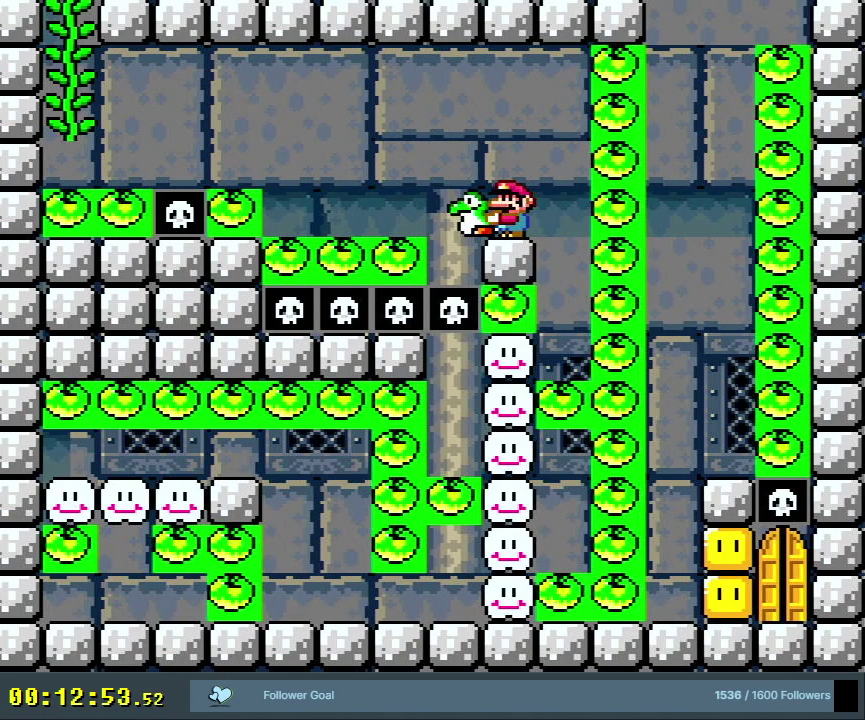
{"dt_ms": 500, "buttons": ["Y"], "events": []}
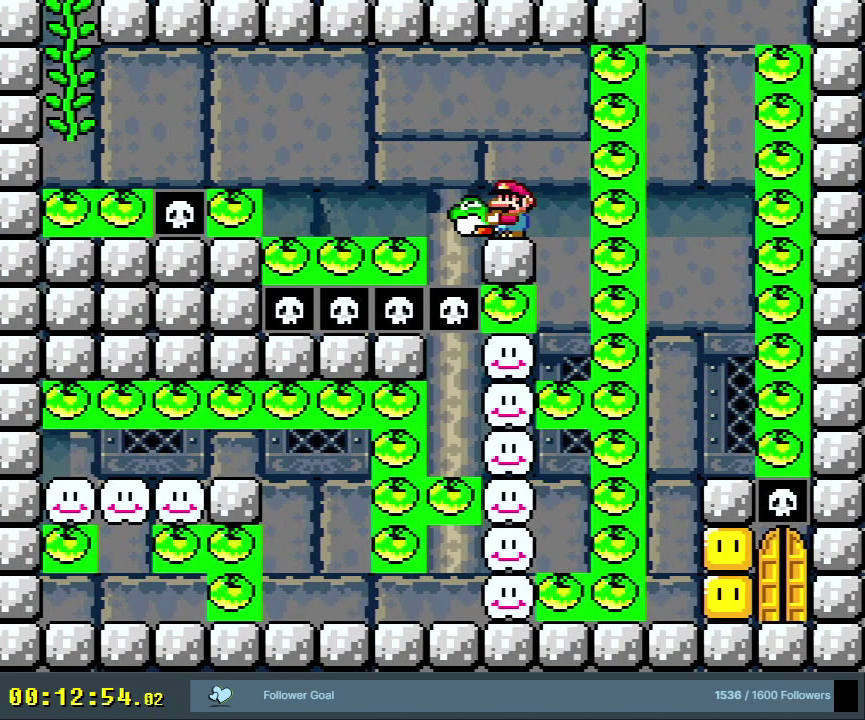
{"dt_ms": 500, "buttons": ["Y"], "events": []}
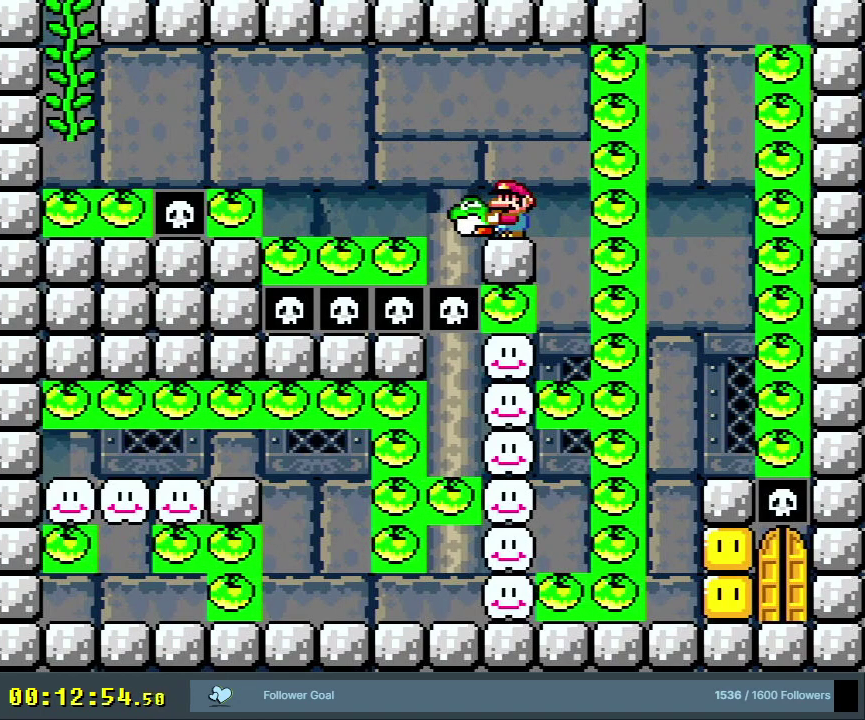
{"dt_ms": 500, "buttons": ["Y"], "events": []}
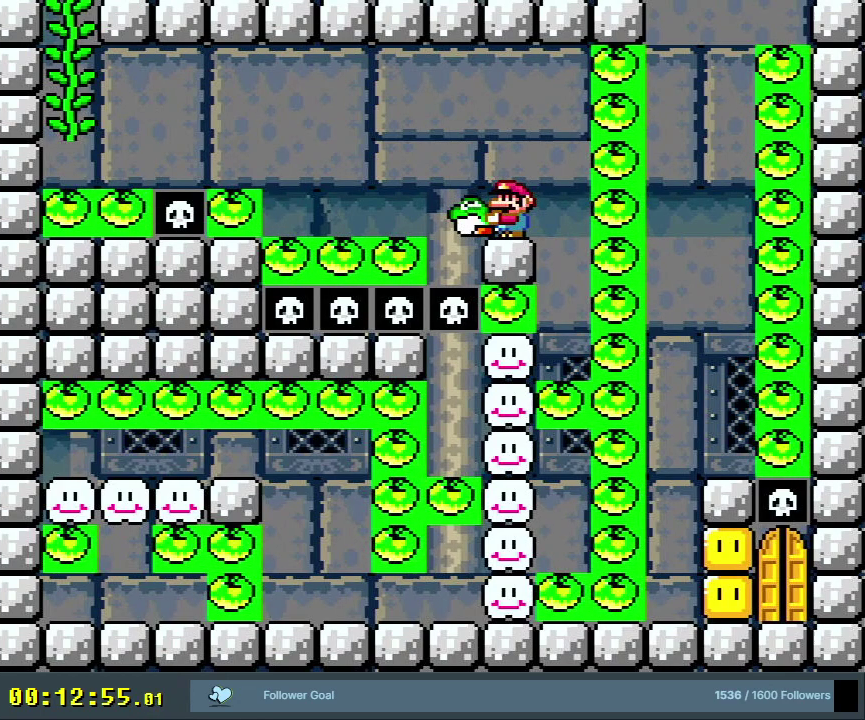
{"dt_ms": 500, "buttons": ["Y"], "events": []}
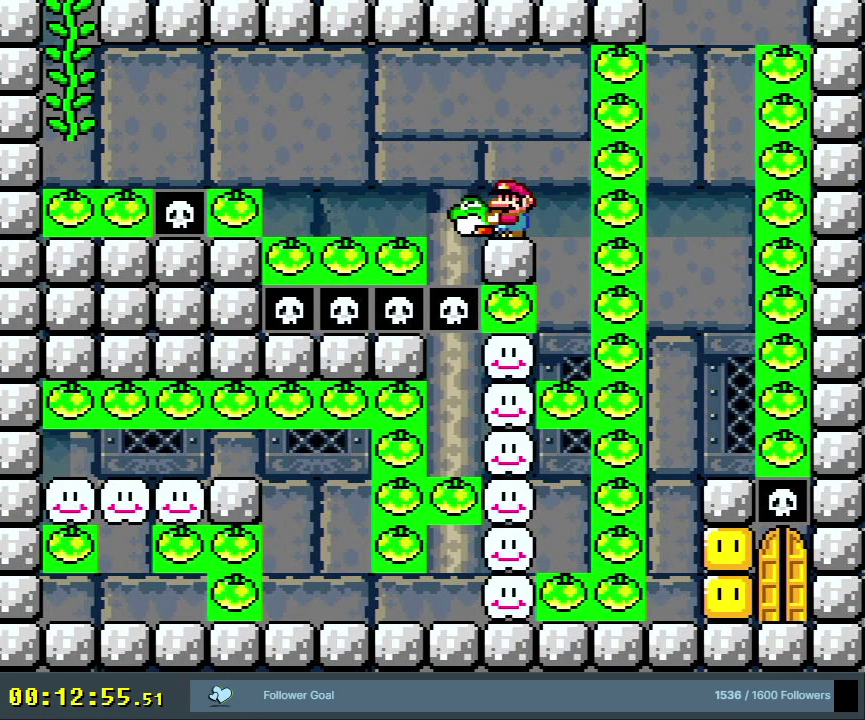
{"dt_ms": 500, "buttons": ["Y"], "events": []}
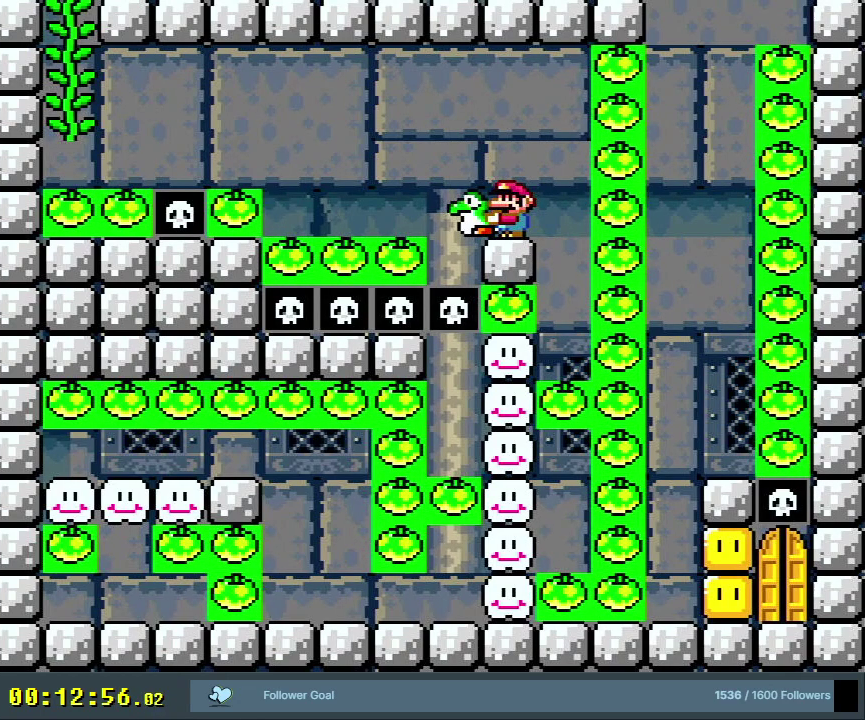
{"dt_ms": 500, "buttons": ["Y"], "events": []}
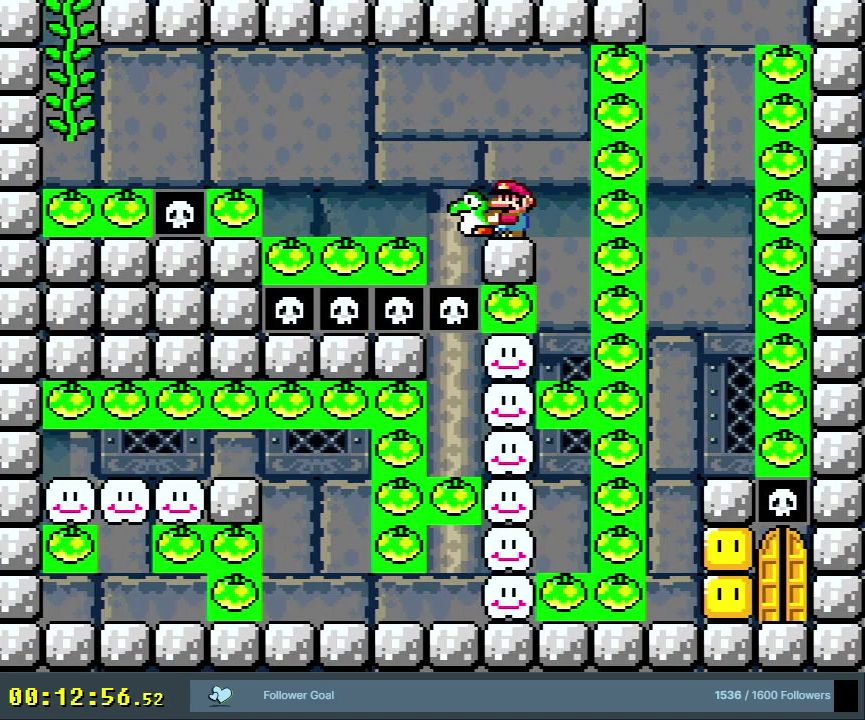
{"dt_ms": 500, "buttons": ["Y"], "events": []}
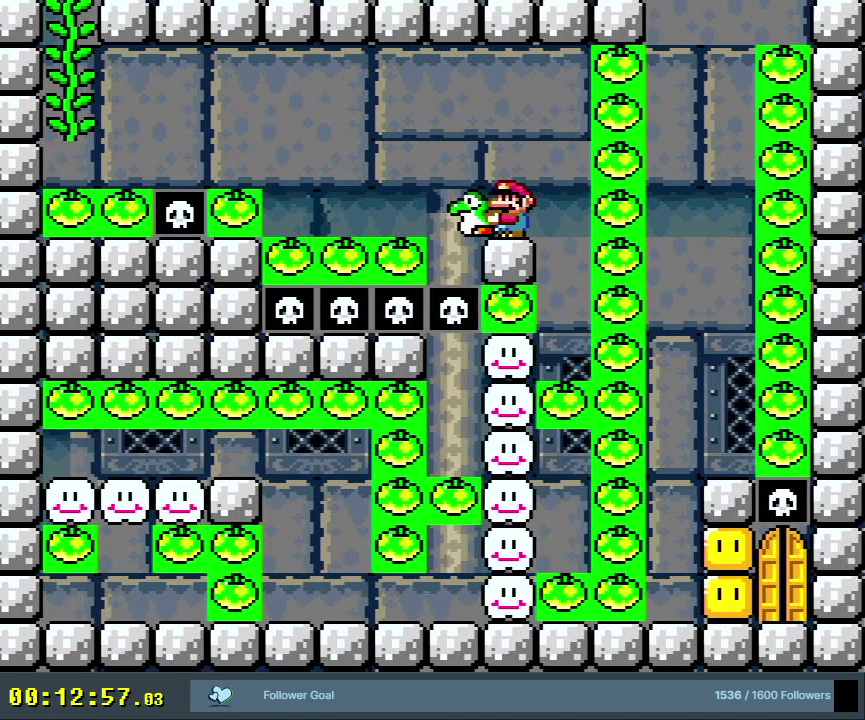
{"dt_ms": 500, "buttons": ["Y"], "events": []}
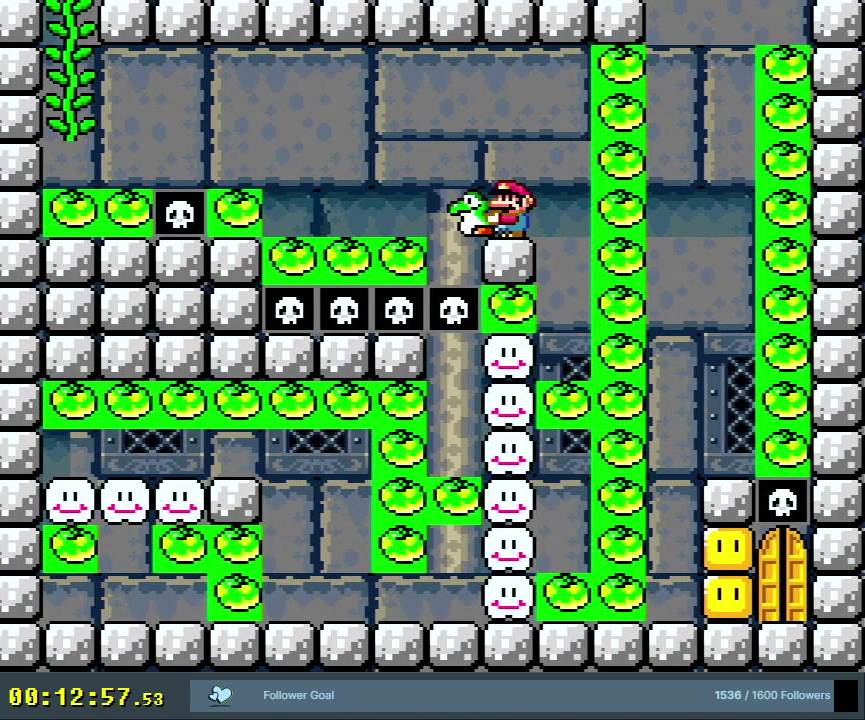
{"dt_ms": 500, "buttons": ["Y"], "events": []}
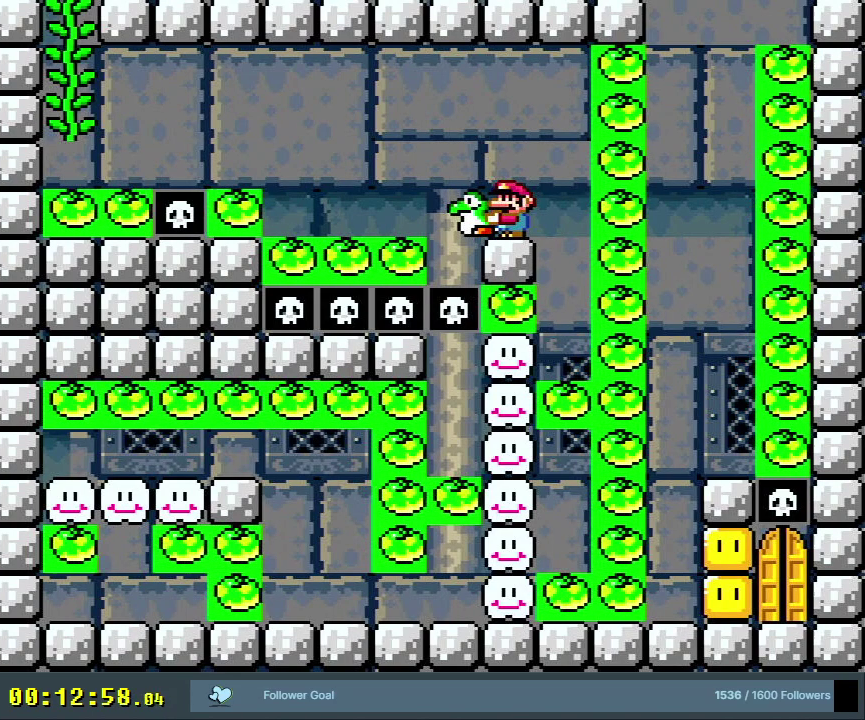
{"dt_ms": 500, "buttons": ["Y"], "events": []}
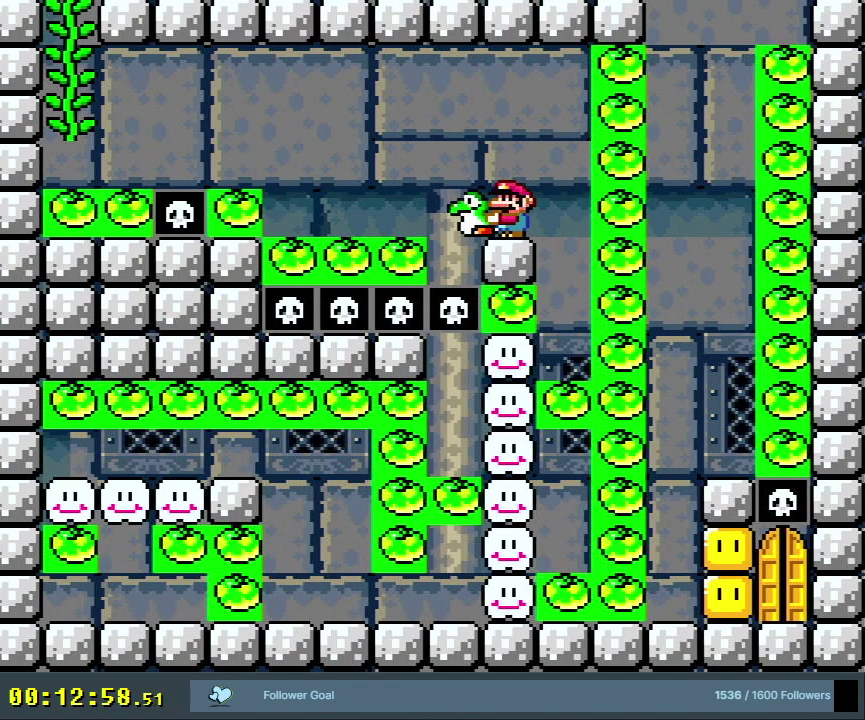
{"dt_ms": 500, "buttons": ["Y"], "events": []}
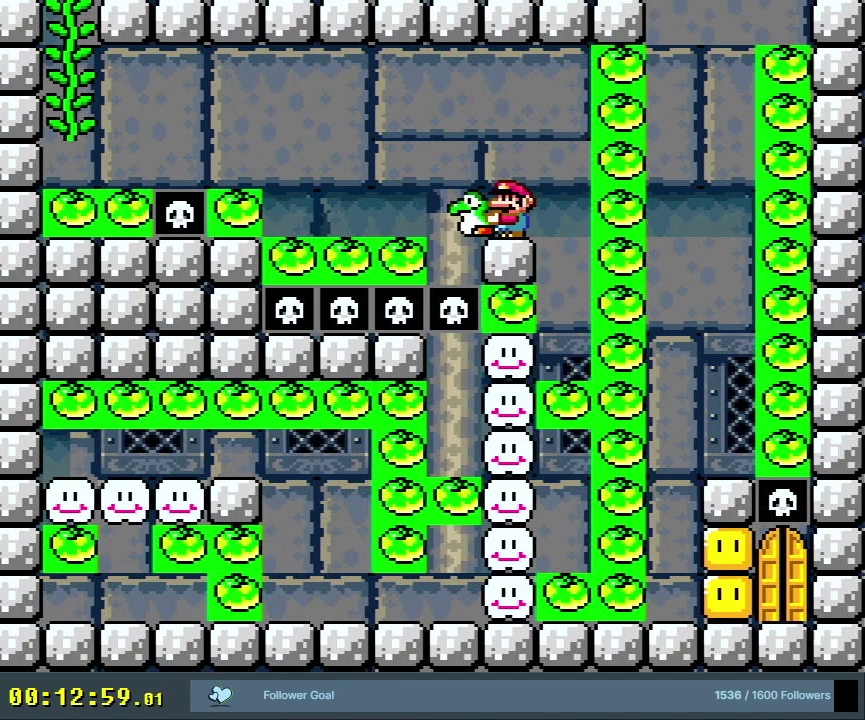
{"dt_ms": 500, "buttons": ["Y"], "events": []}
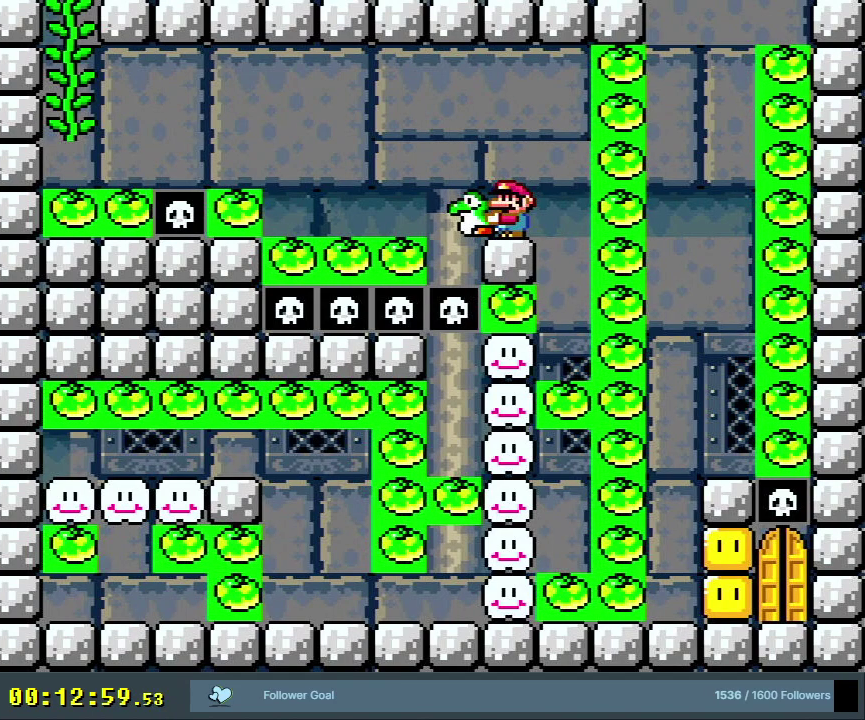
{"dt_ms": 500, "buttons": ["Y"], "events": []}
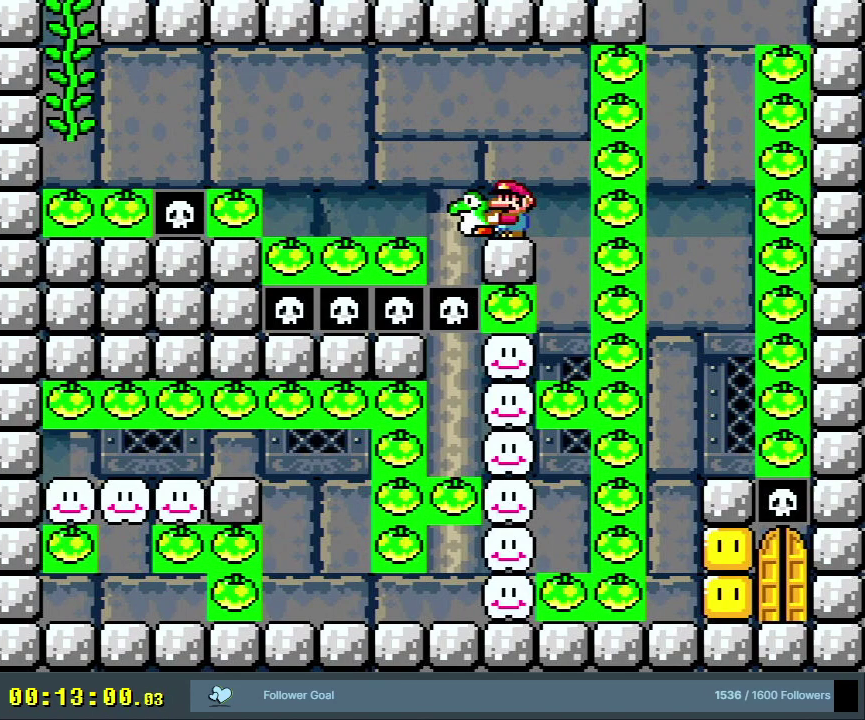
{"dt_ms": 500, "buttons": ["Y"], "events": []}
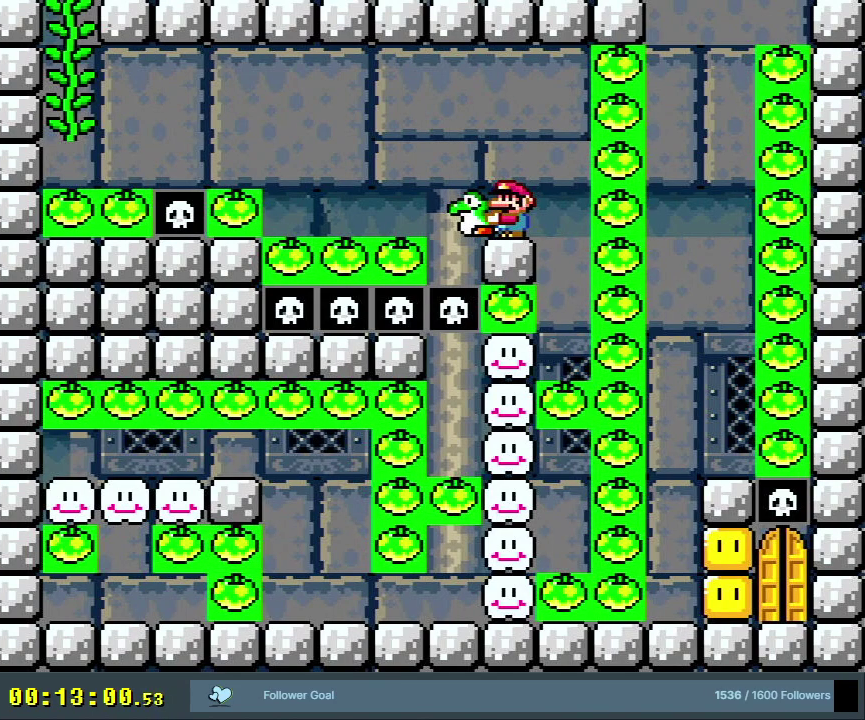
{"dt_ms": 700, "buttons": ["Y", "DPAD_LEFT"], "events": [[417, "DPAD_RIGHT", "down"], [467, "DPAD_RIGHT", "up"], [667, "DPAD_LEFT", "down"]]}
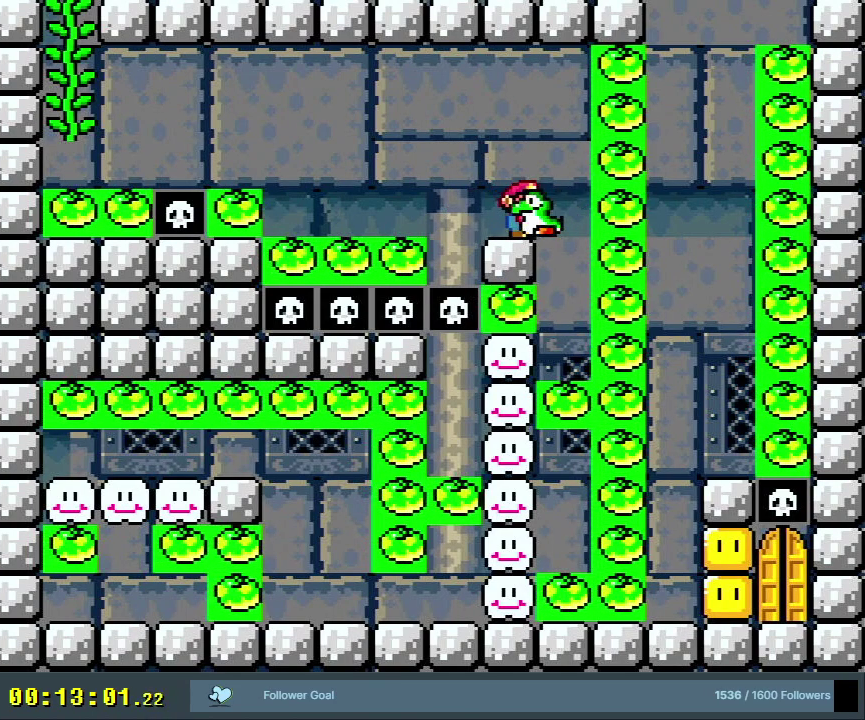
{"dt_ms": 300, "buttons": ["Y"], "events": [[33, "DPAD_LEFT", "up"]]}
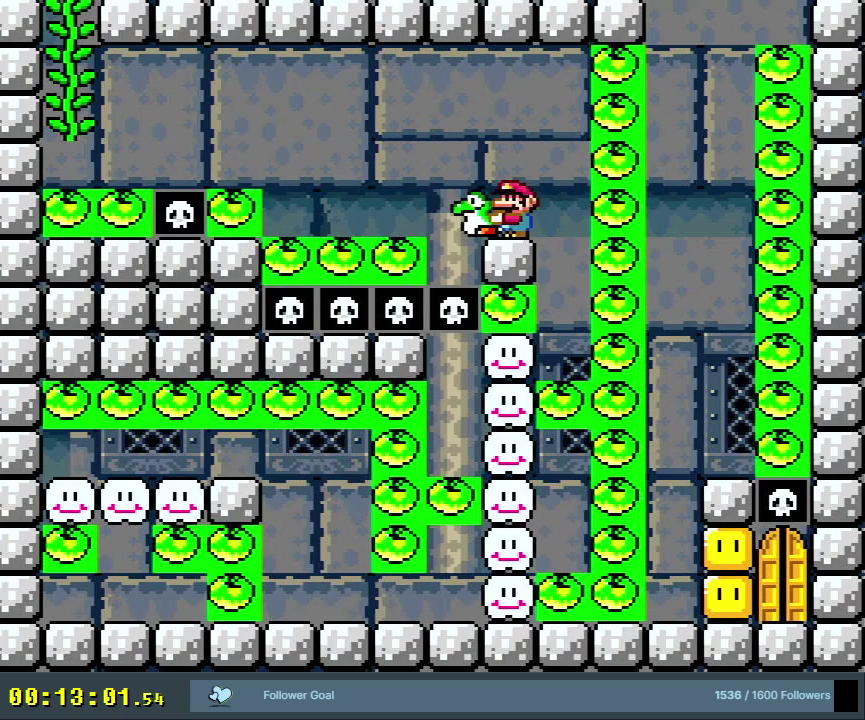
{"dt_ms": 500, "buttons": ["Y"], "events": []}
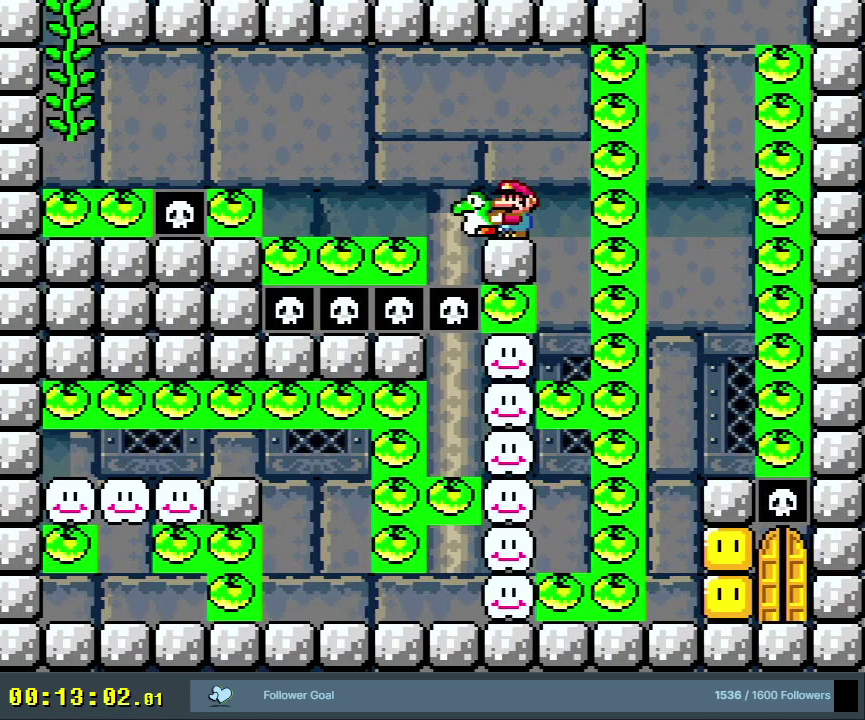
{"dt_ms": 500, "buttons": ["Y"], "events": []}
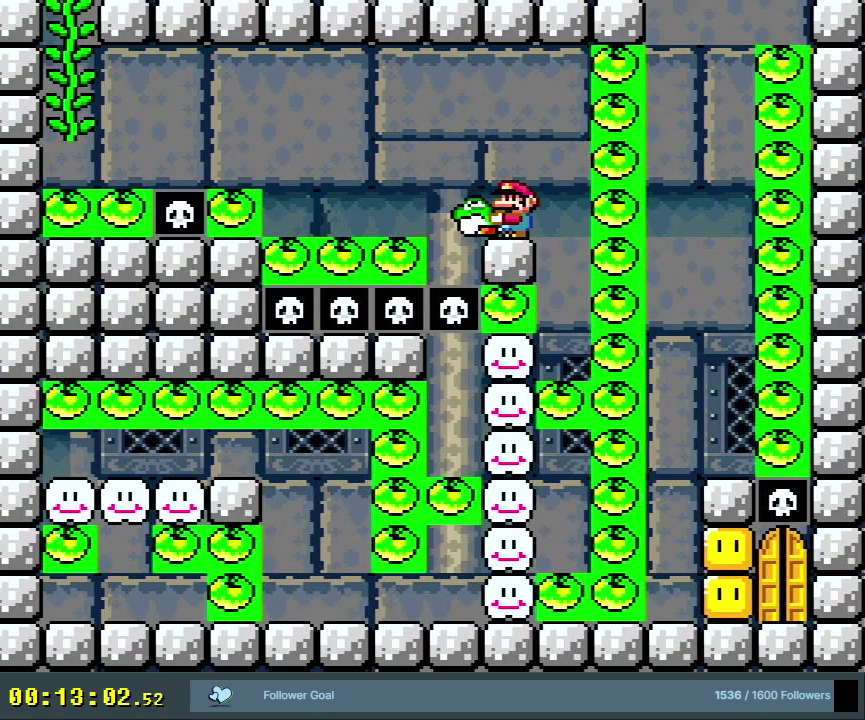
{"dt_ms": 500, "buttons": ["Y"], "events": []}
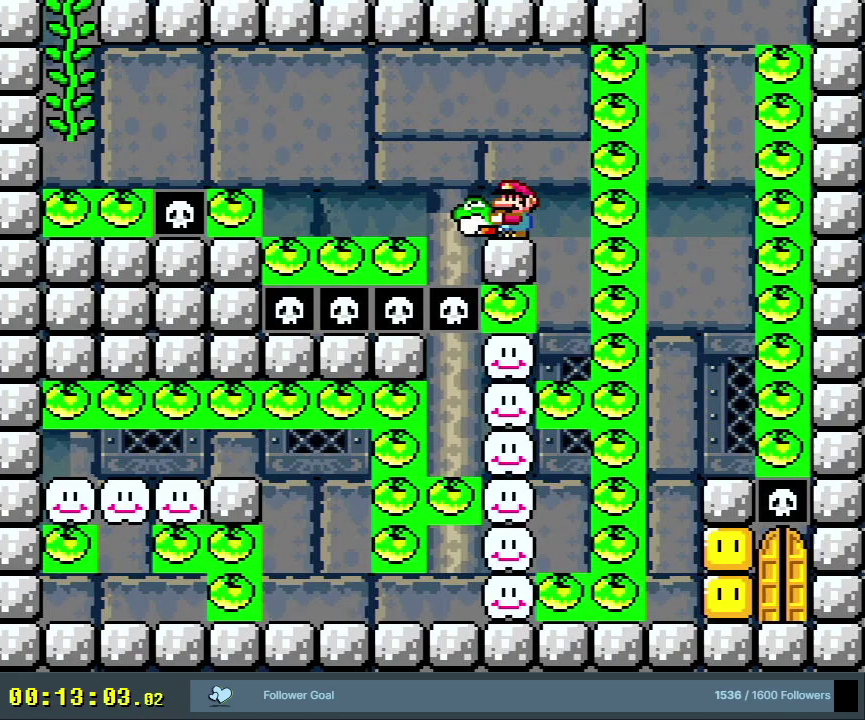
{"dt_ms": 500, "buttons": ["Y"], "events": []}
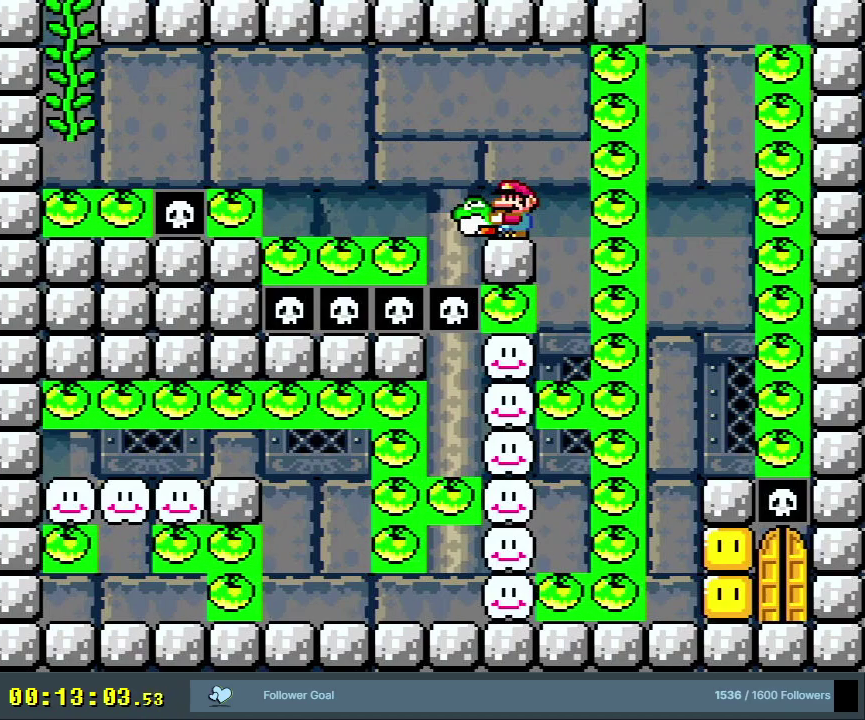
{"dt_ms": 500, "buttons": ["Y"], "events": []}
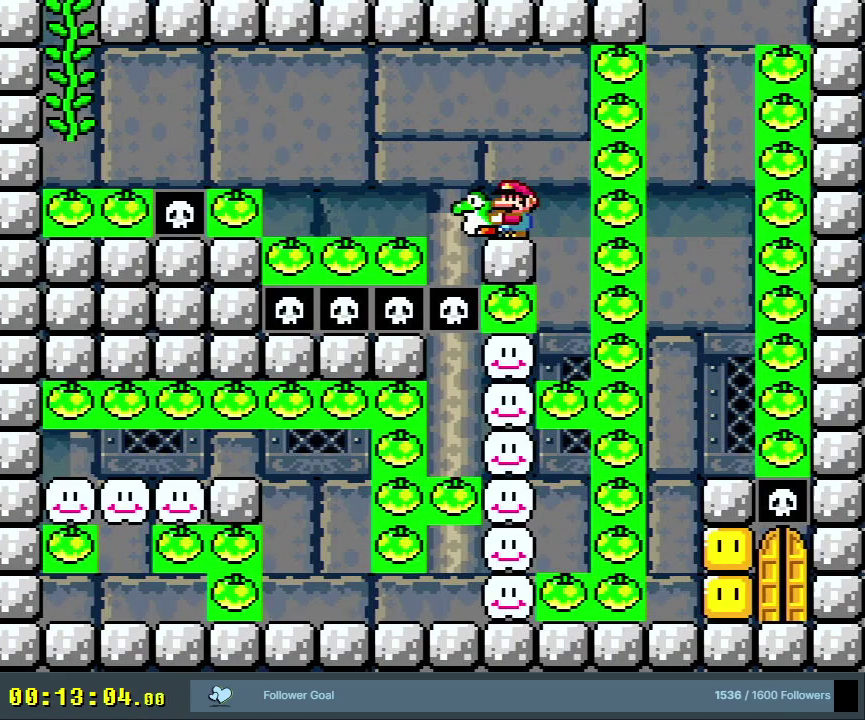
{"dt_ms": 500, "buttons": ["B", "Y", "DPAD_LEFT"], "events": [[317, "DPAD_LEFT", "down"], [467, "B", "down"]]}
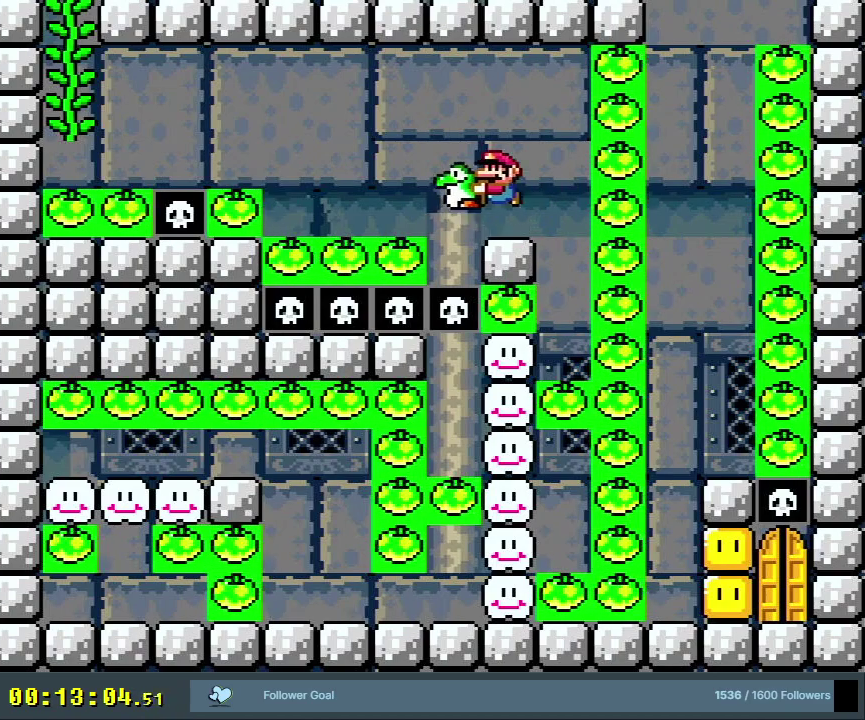
{"dt_ms": 500, "buttons": ["B", "DPAD_UP"], "events": [[183, "DPAD_LEFT", "up"], [383, "DPAD_UP", "down"], [467, "Y", "up"]]}
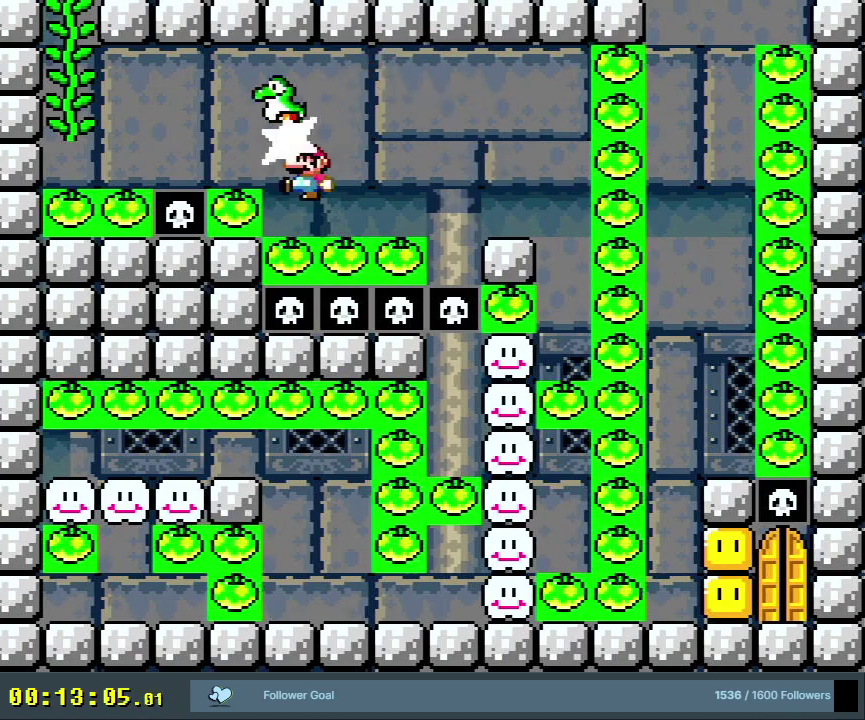
{"dt_ms": 200, "buttons": ["B", "Y"], "events": [[67, "DPAD_UP", "up"], [117, "Y", "down"]]}
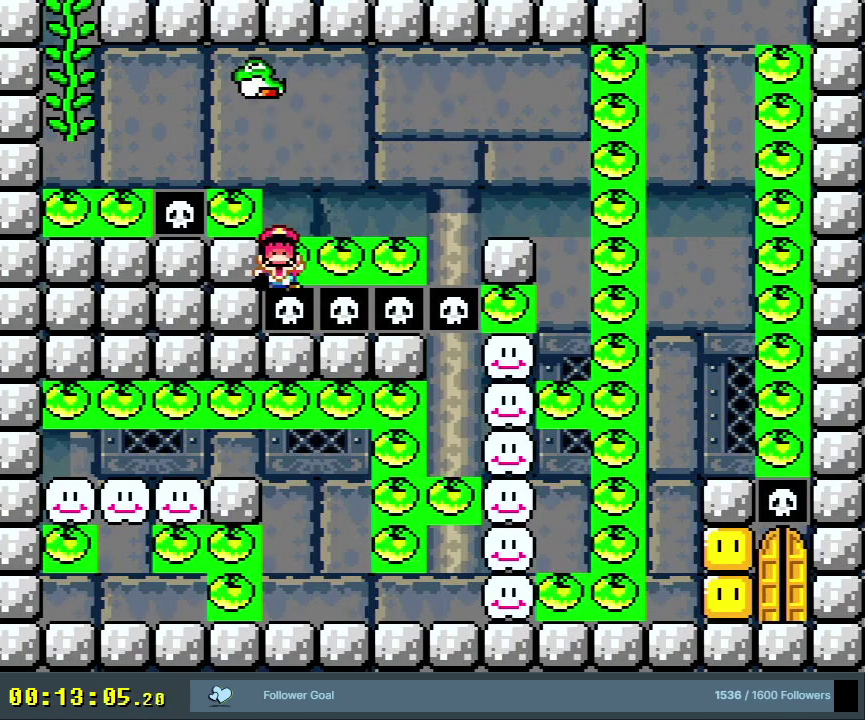
{"dt_ms": 300, "buttons": [], "events": [[300, "B", "up"], [300, "Y", "up"]]}
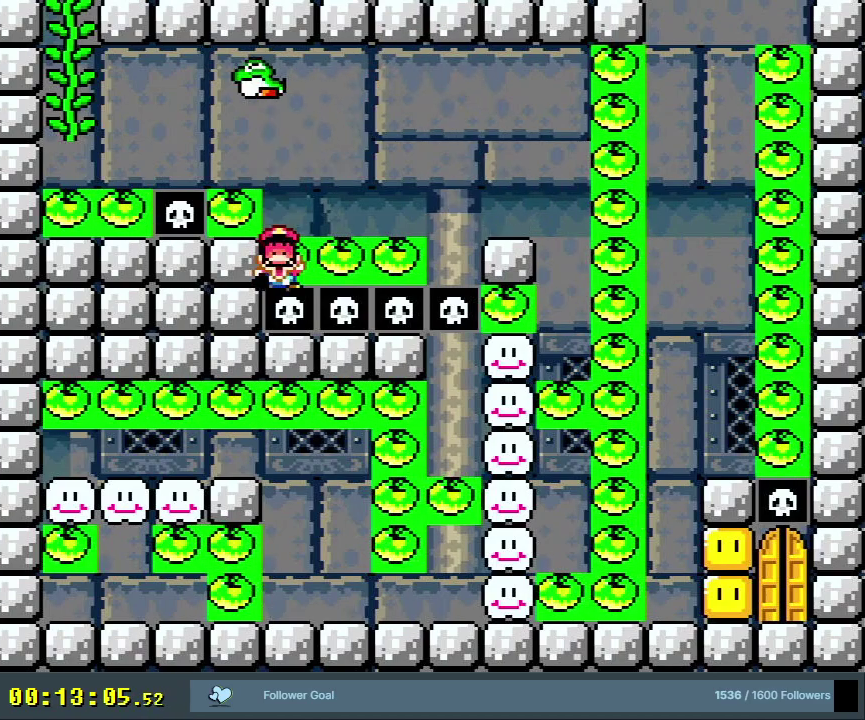
{"dt_ms": 400, "buttons": [], "events": [[233, "A", "down"], [333, "A", "up"]]}